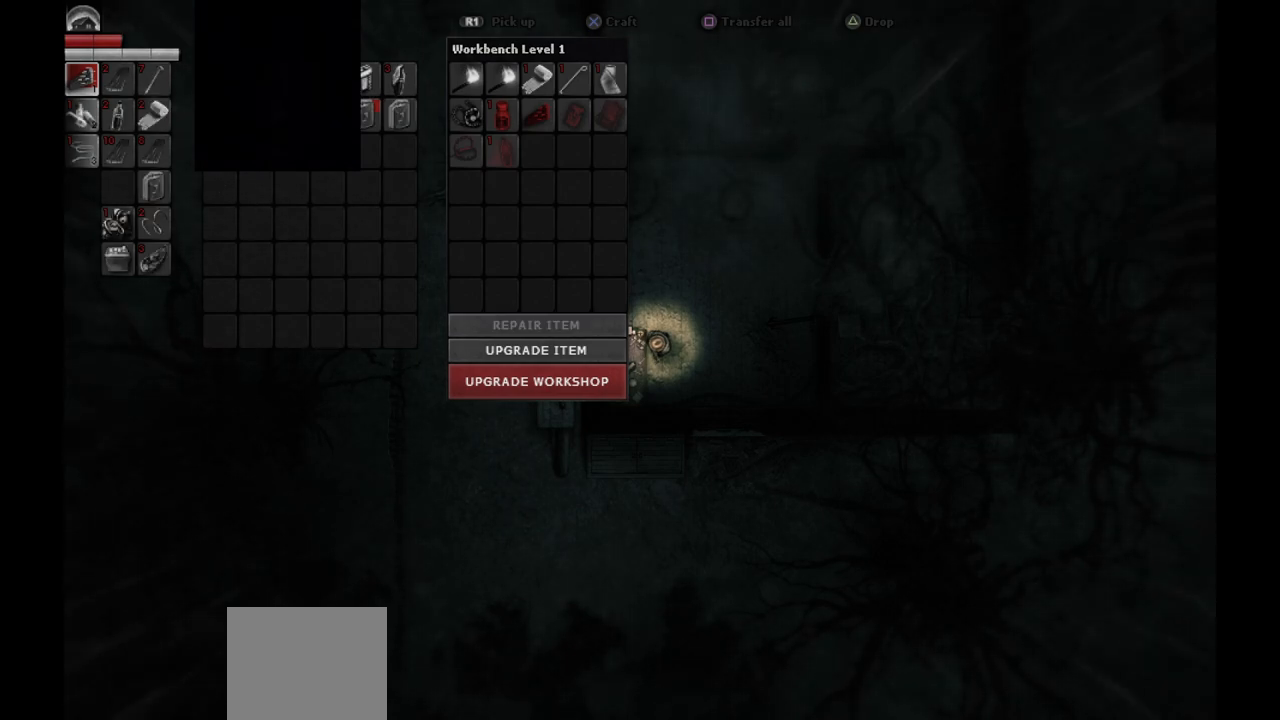
Gameplay with a controller (PlayStation layout); each line is a JSON object with the inputs held at the frame after it. "events" lists button and stick changes between this image and that frame as [ms after this image, input, new state], when the widget could be followed in between.
{"buttons": [], "left_stick": "center", "right_stick": "center", "events": [[150, "CROSS", "up"], [300, "CROSS", "down"], [417, "CROSS", "up"]]}
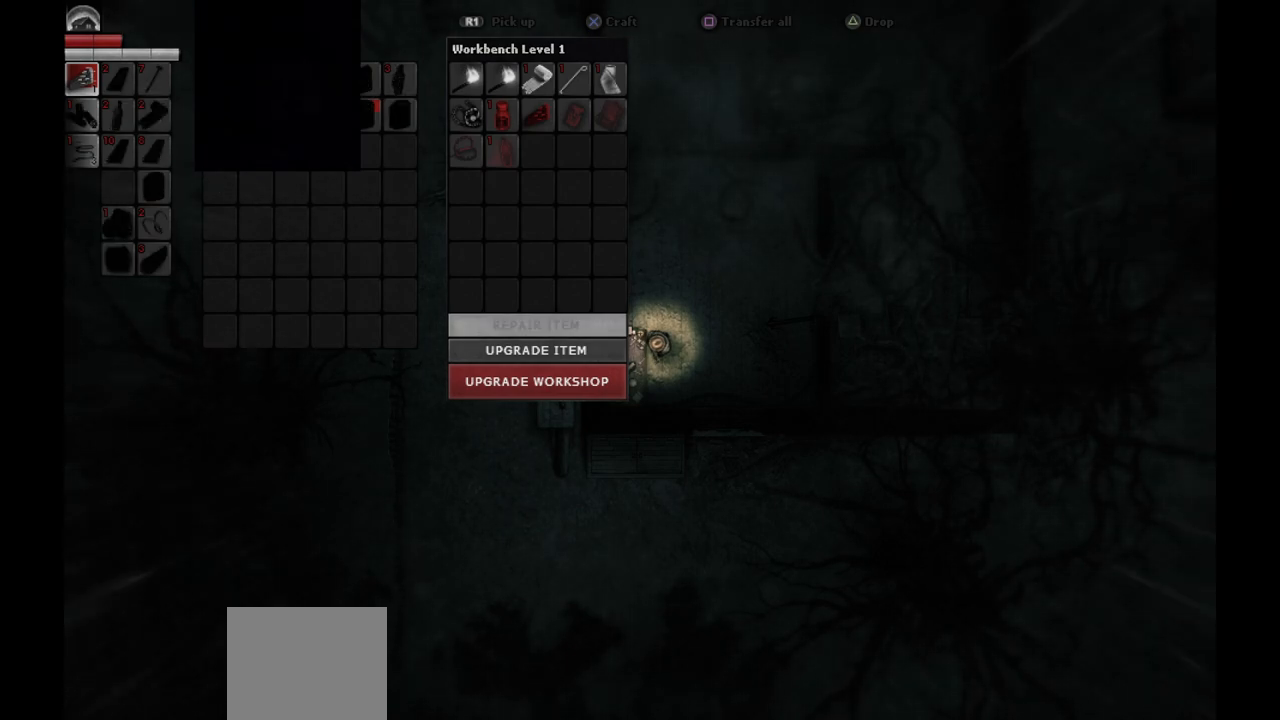
{"buttons": [], "left_stick": "center", "right_stick": "center", "events": [[217, "DPAD_RIGHT", "down"], [367, "DPAD_RIGHT", "up"]]}
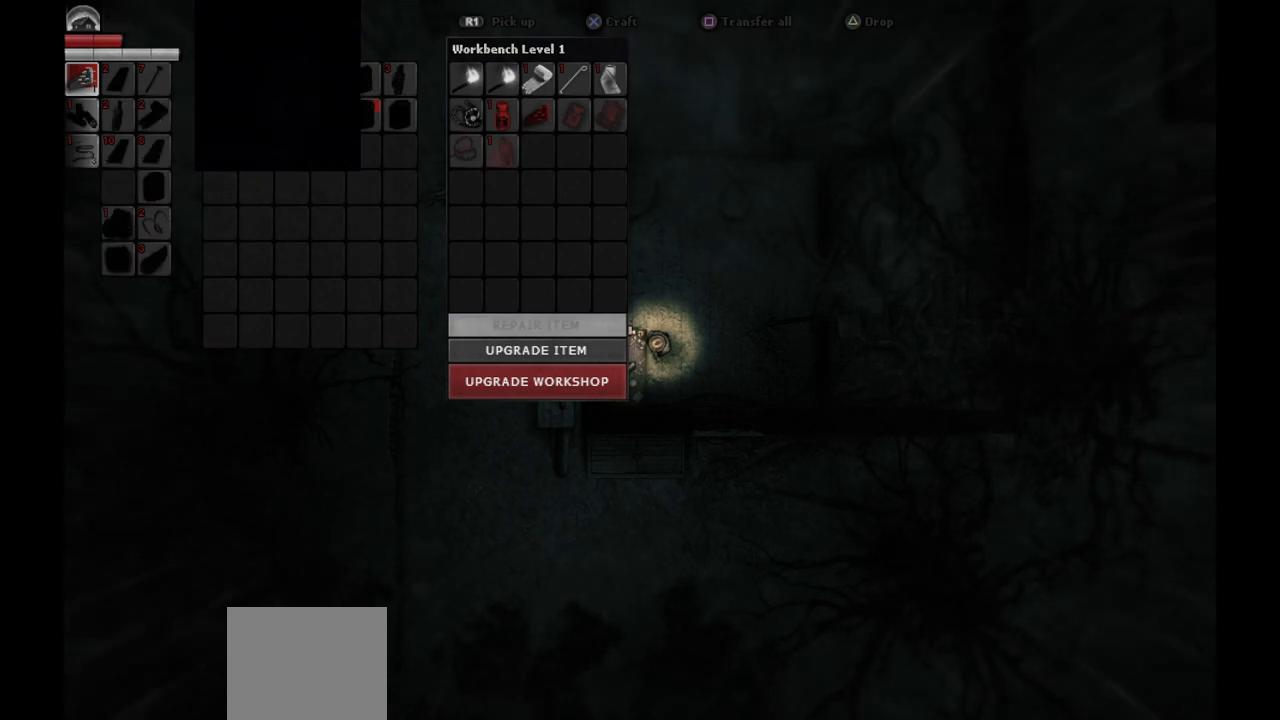
{"buttons": ["DPAD_UP"], "left_stick": "center", "right_stick": "center", "events": [[50, "DPAD_DOWN", "down"], [150, "DPAD_DOWN", "up"], [500, "DPAD_UP", "down"]]}
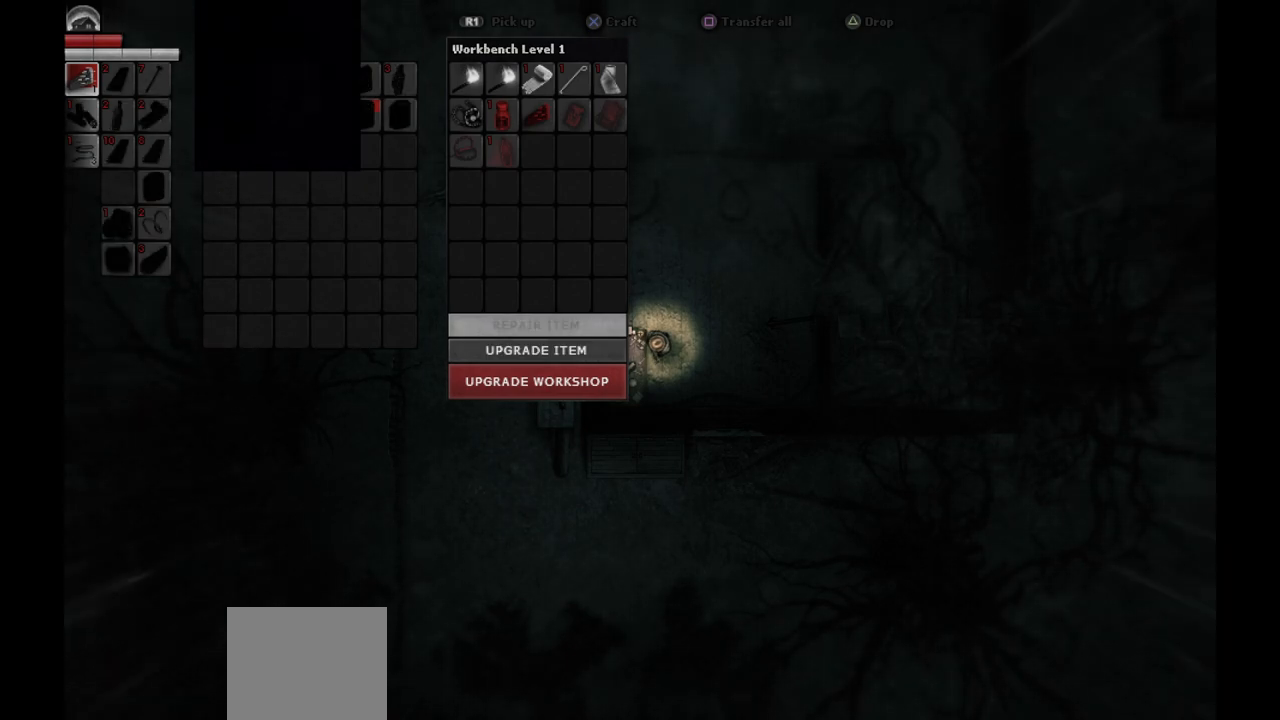
{"buttons": [], "left_stick": "center", "right_stick": "center", "events": [[67, "DPAD_UP", "up"], [183, "DPAD_UP", "down"], [283, "DPAD_UP", "up"], [383, "DPAD_UP", "down"], [500, "DPAD_UP", "up"]]}
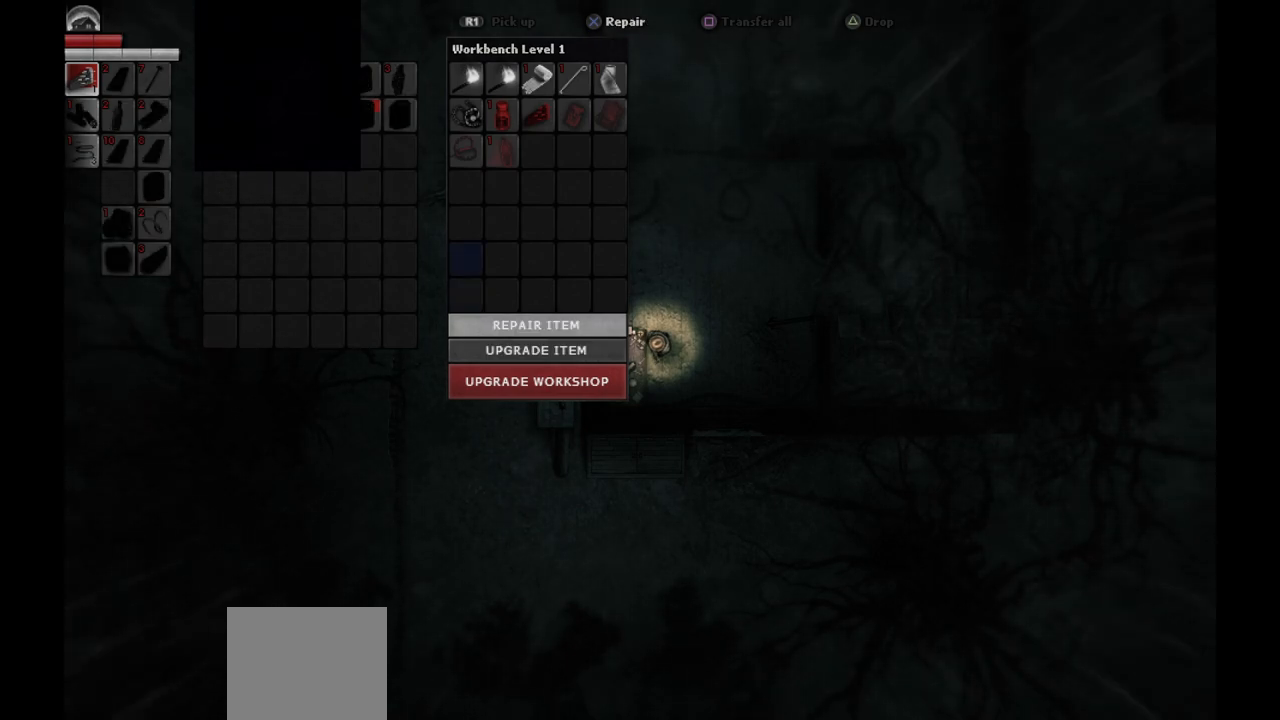
{"buttons": [], "left_stick": "center", "right_stick": "center", "events": [[200, "DPAD_LEFT", "down"], [333, "DPAD_LEFT", "up"], [417, "DPAD_LEFT", "down"], [500, "DPAD_LEFT", "up"]]}
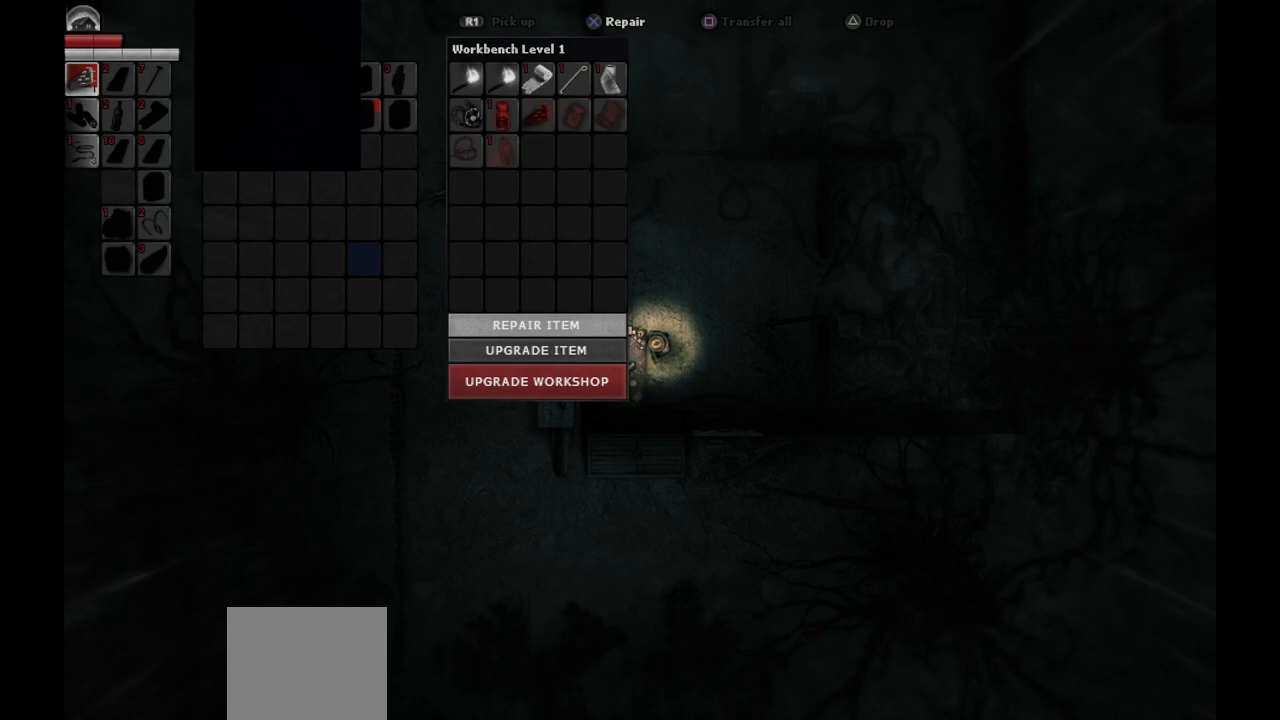
{"buttons": [], "left_stick": "center", "right_stick": "center", "events": [[83, "DPAD_LEFT", "down"], [200, "DPAD_LEFT", "up"], [267, "DPAD_LEFT", "down"], [333, "DPAD_LEFT", "up"]]}
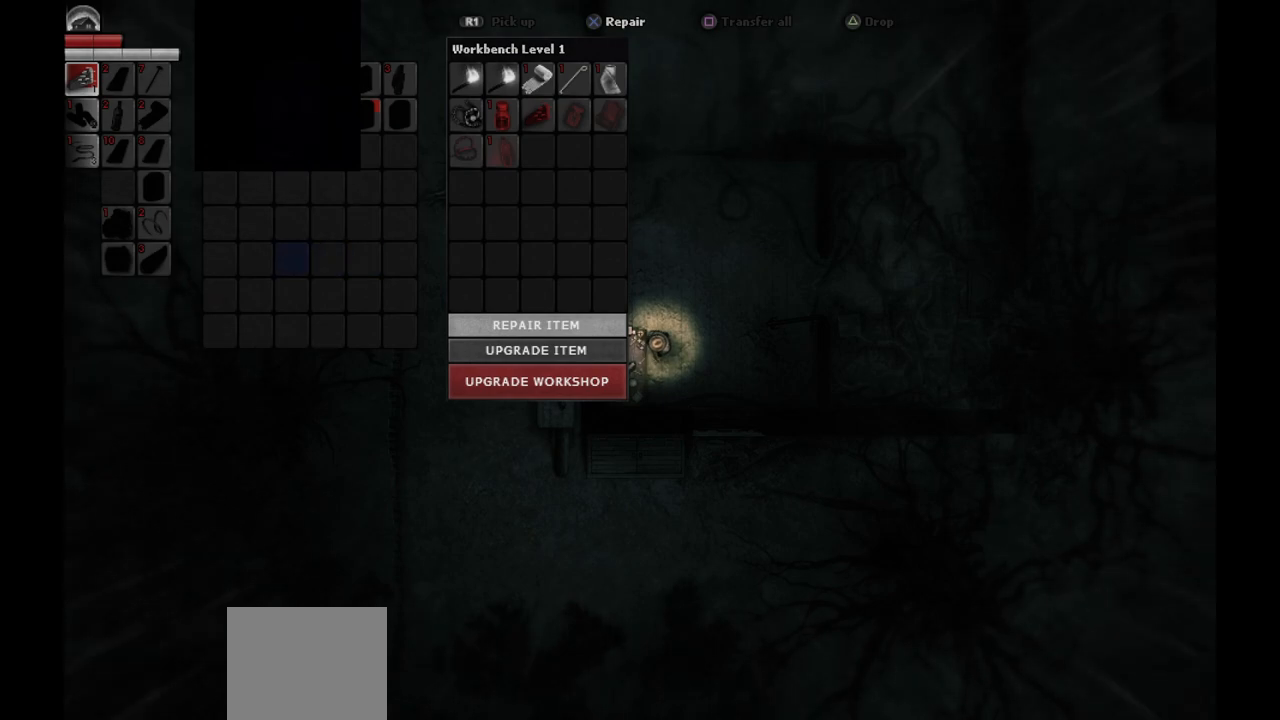
{"buttons": [], "left_stick": "center", "right_stick": "center", "events": [[50, "DPAD_UP", "down"], [133, "DPAD_UP", "up"], [217, "DPAD_UP", "down"], [300, "DPAD_UP", "up"], [383, "DPAD_UP", "down"], [467, "DPAD_UP", "up"]]}
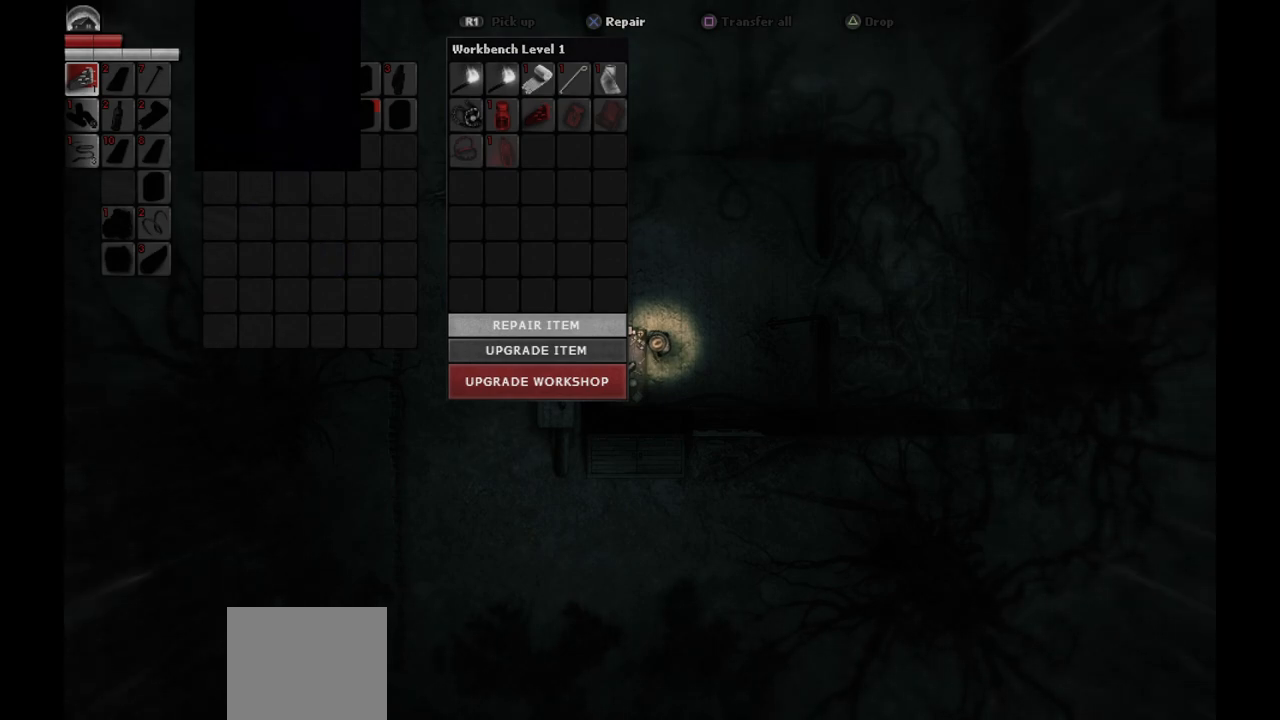
{"buttons": ["DPAD_LEFT"], "left_stick": "center", "right_stick": "center", "events": [[67, "DPAD_UP", "down"], [133, "DPAD_UP", "up"], [233, "DPAD_UP", "down"], [300, "DPAD_UP", "up"], [467, "DPAD_LEFT", "down"]]}
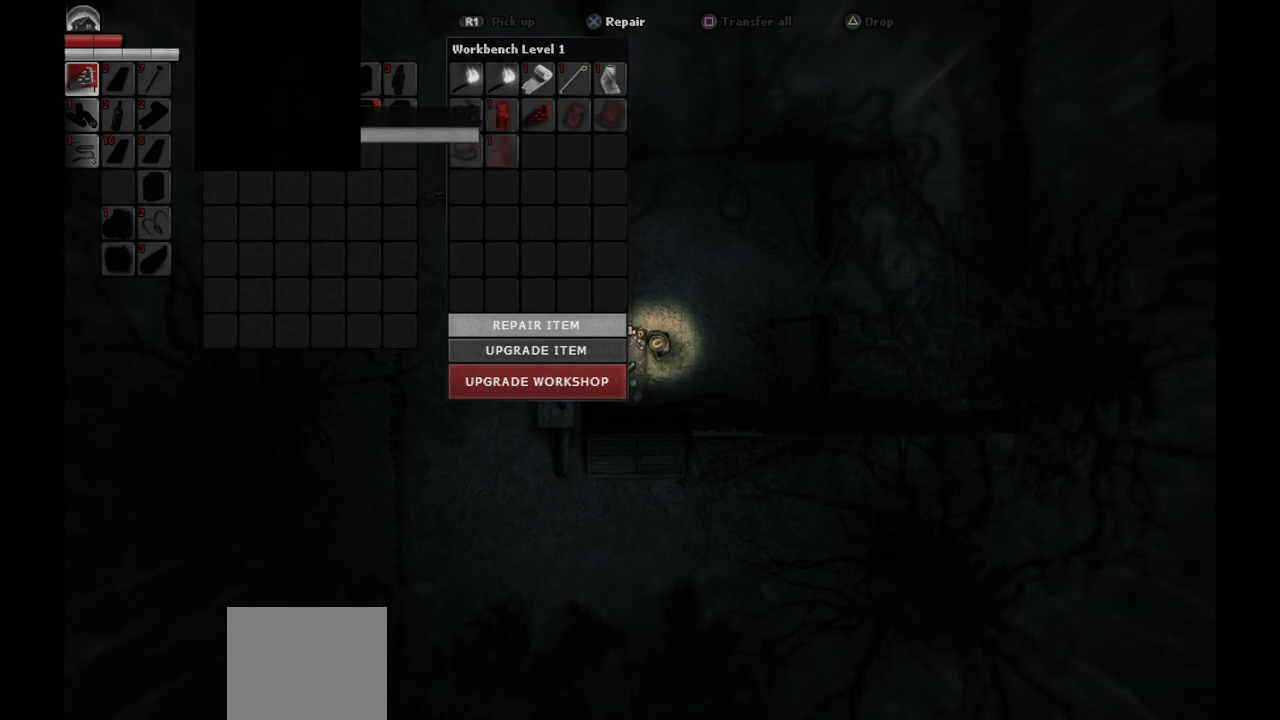
{"buttons": ["DPAD_LEFT"], "left_stick": "center", "right_stick": "center", "events": [[33, "DPAD_LEFT", "up"], [117, "DPAD_LEFT", "down"], [217, "DPAD_LEFT", "up"], [283, "DPAD_LEFT", "down"], [417, "DPAD_LEFT", "up"], [467, "DPAD_LEFT", "down"]]}
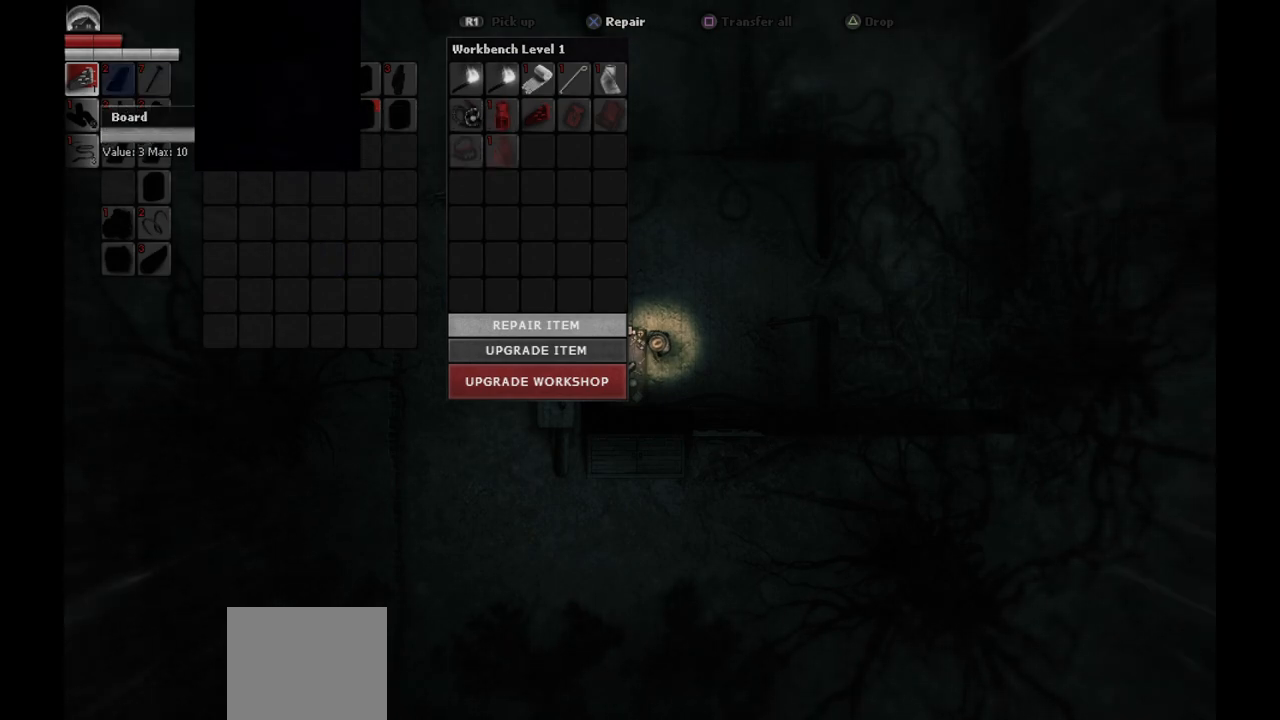
{"buttons": [], "left_stick": "center", "right_stick": "center", "events": [[83, "DPAD_LEFT", "up"], [200, "DPAD_LEFT", "down"], [300, "DPAD_LEFT", "up"]]}
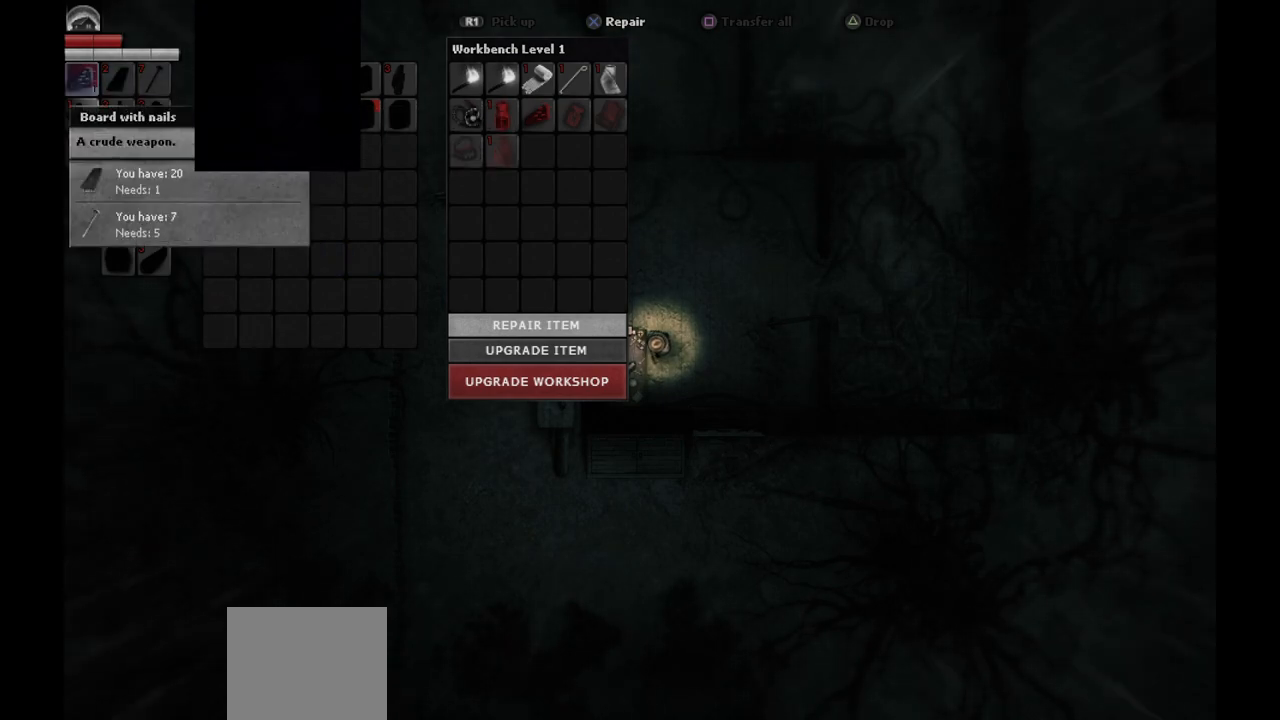
{"buttons": [], "left_stick": "center", "right_stick": "center", "events": []}
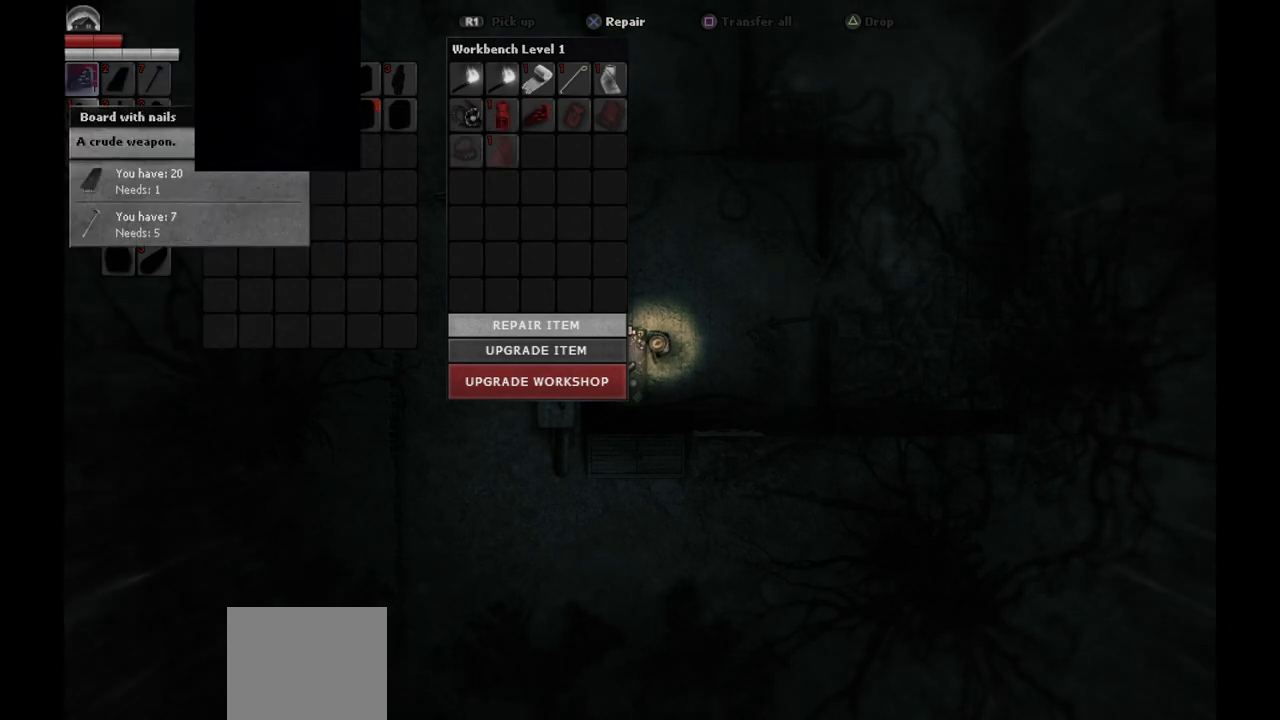
{"buttons": [], "left_stick": "center", "right_stick": "center", "events": []}
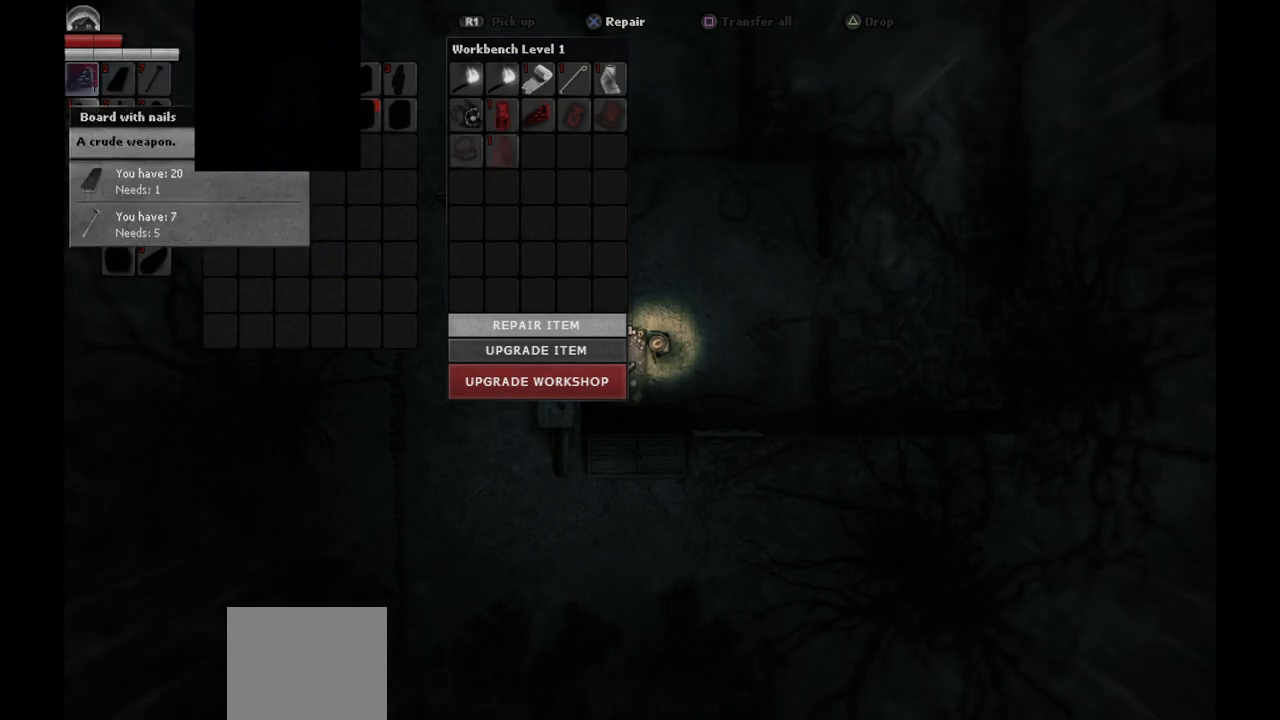
{"buttons": [], "left_stick": "center", "right_stick": "center", "events": []}
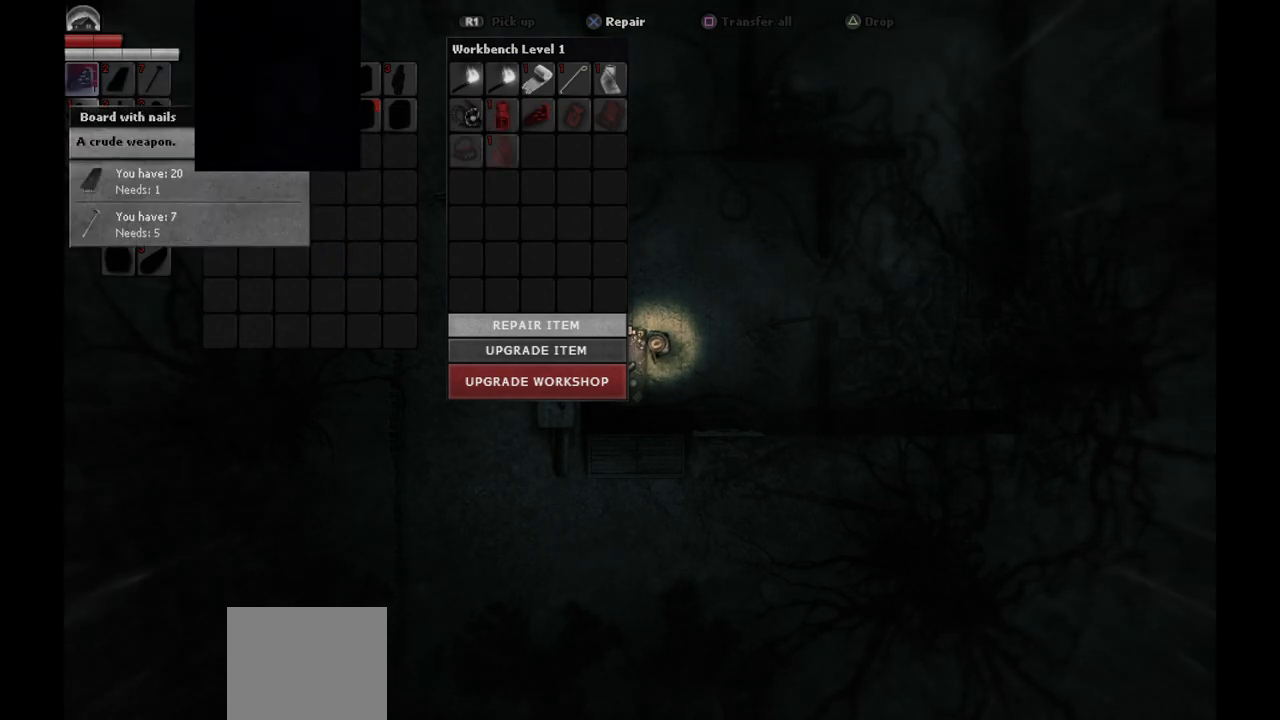
{"buttons": [], "left_stick": "center", "right_stick": "center", "events": []}
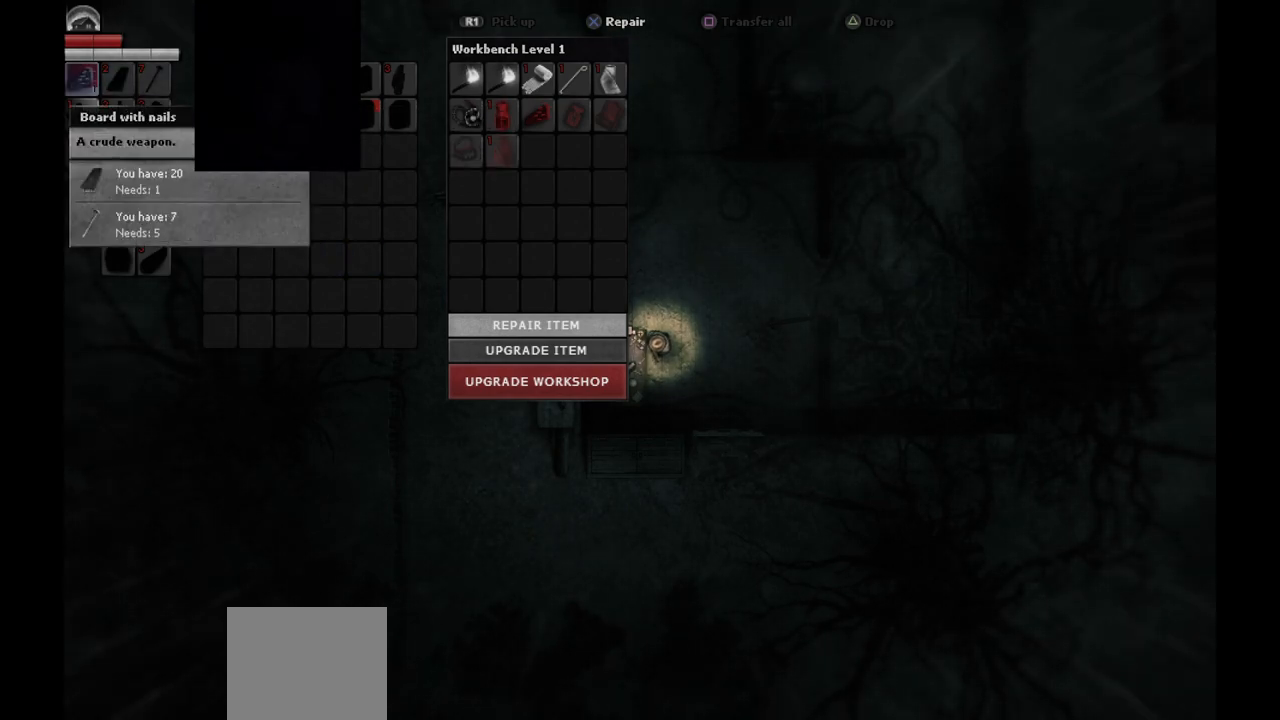
{"buttons": [], "left_stick": "center", "right_stick": "center", "events": []}
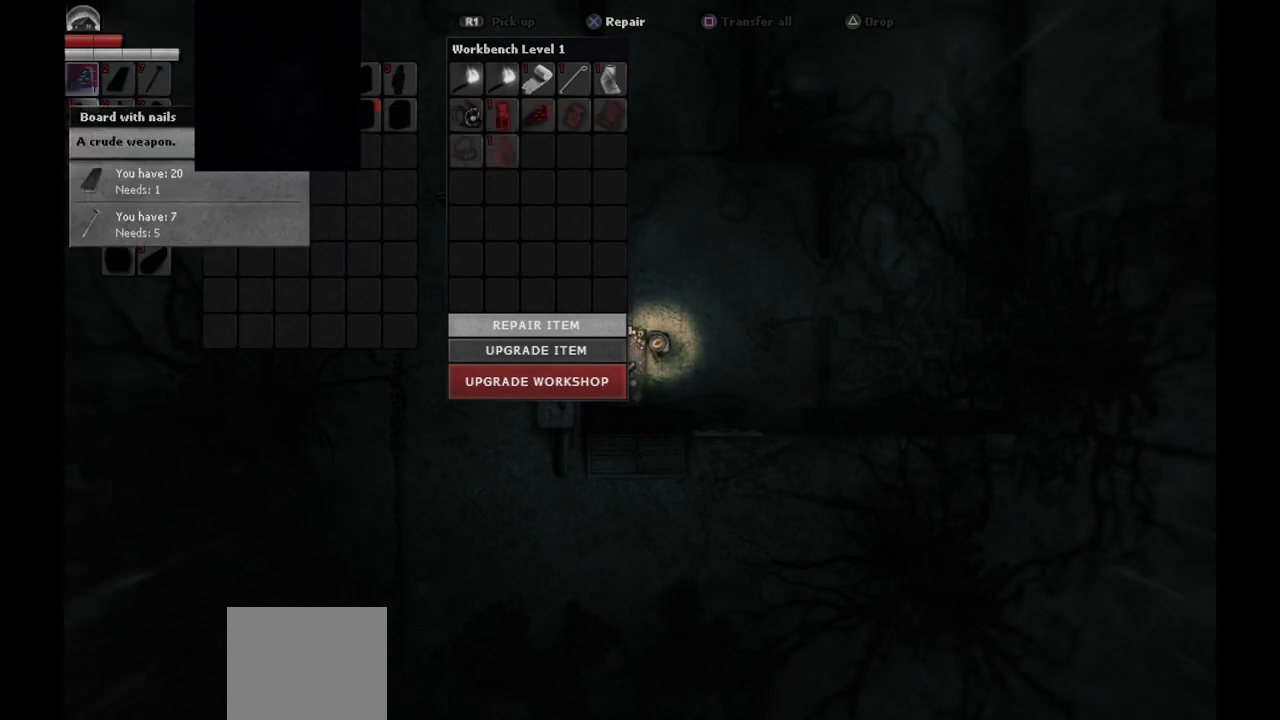
{"buttons": [], "left_stick": "center", "right_stick": "center", "events": []}
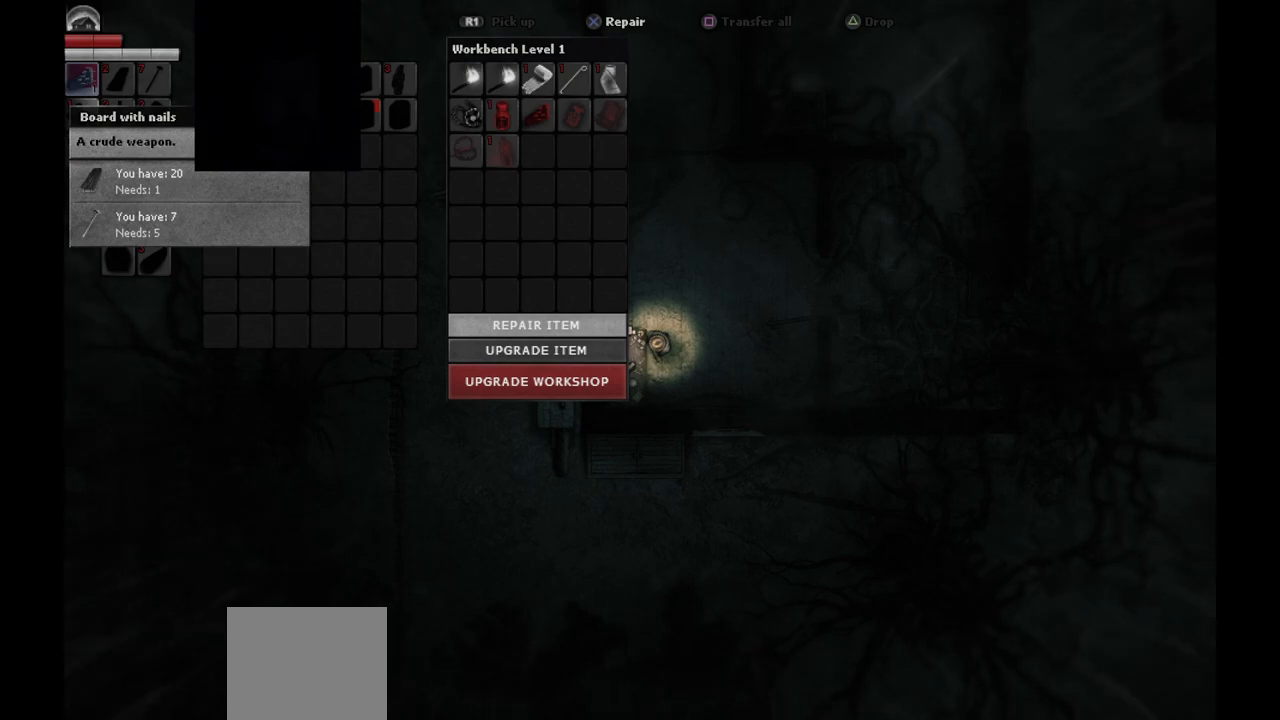
{"buttons": ["CROSS"], "left_stick": "center", "right_stick": "center", "events": [[367, "CROSS", "down"]]}
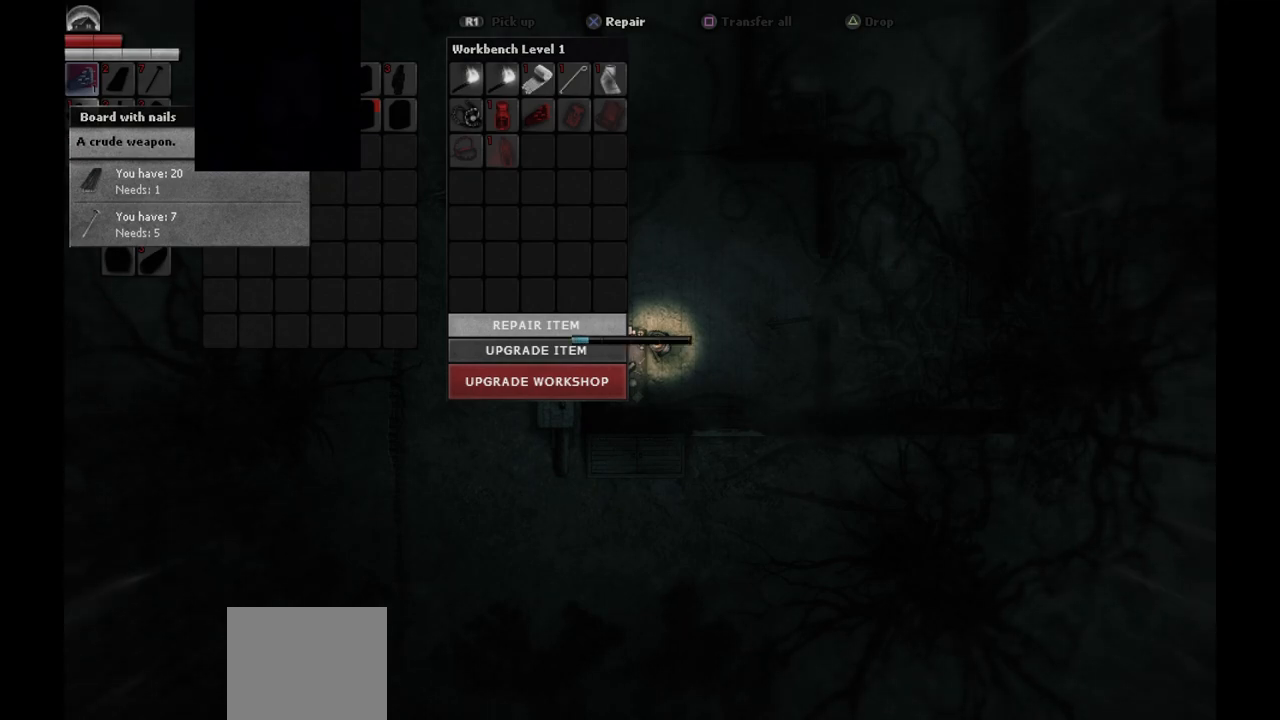
{"buttons": [], "left_stick": "center", "right_stick": "center", "events": [[117, "CROSS", "up"]]}
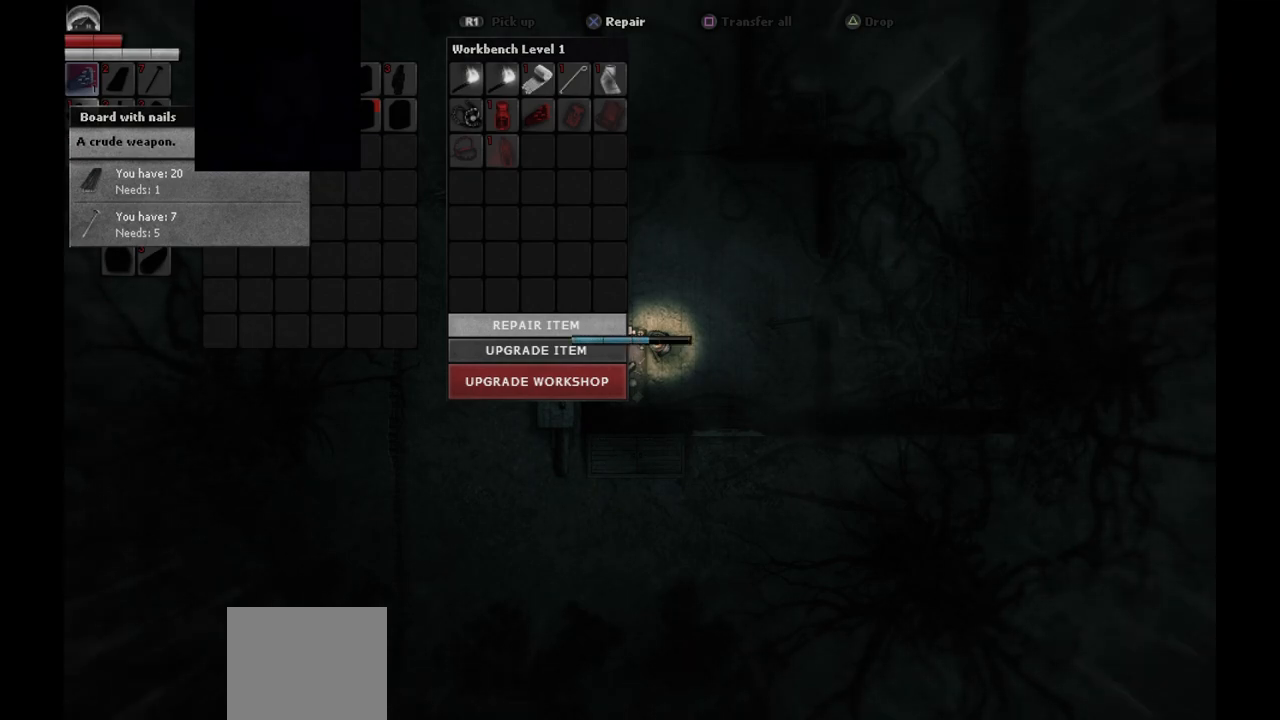
{"buttons": [], "left_stick": "center", "right_stick": "center", "events": []}
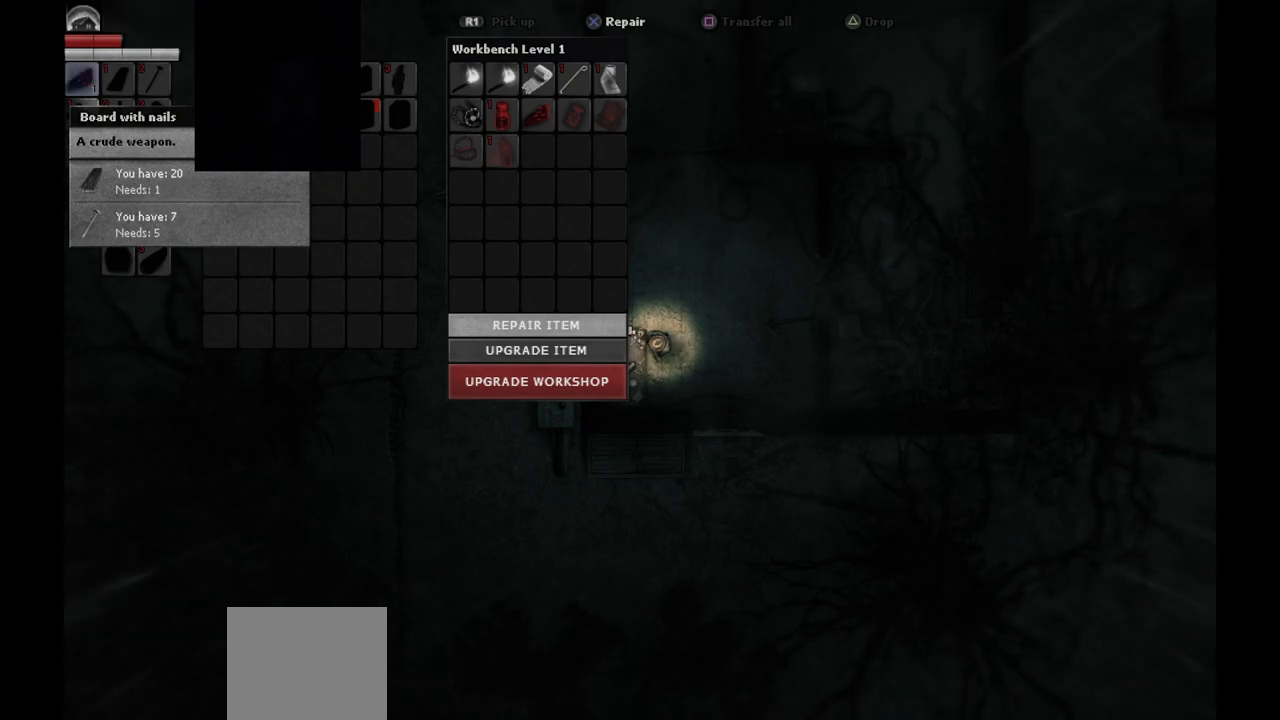
{"buttons": [], "left_stick": "center", "right_stick": "center", "events": []}
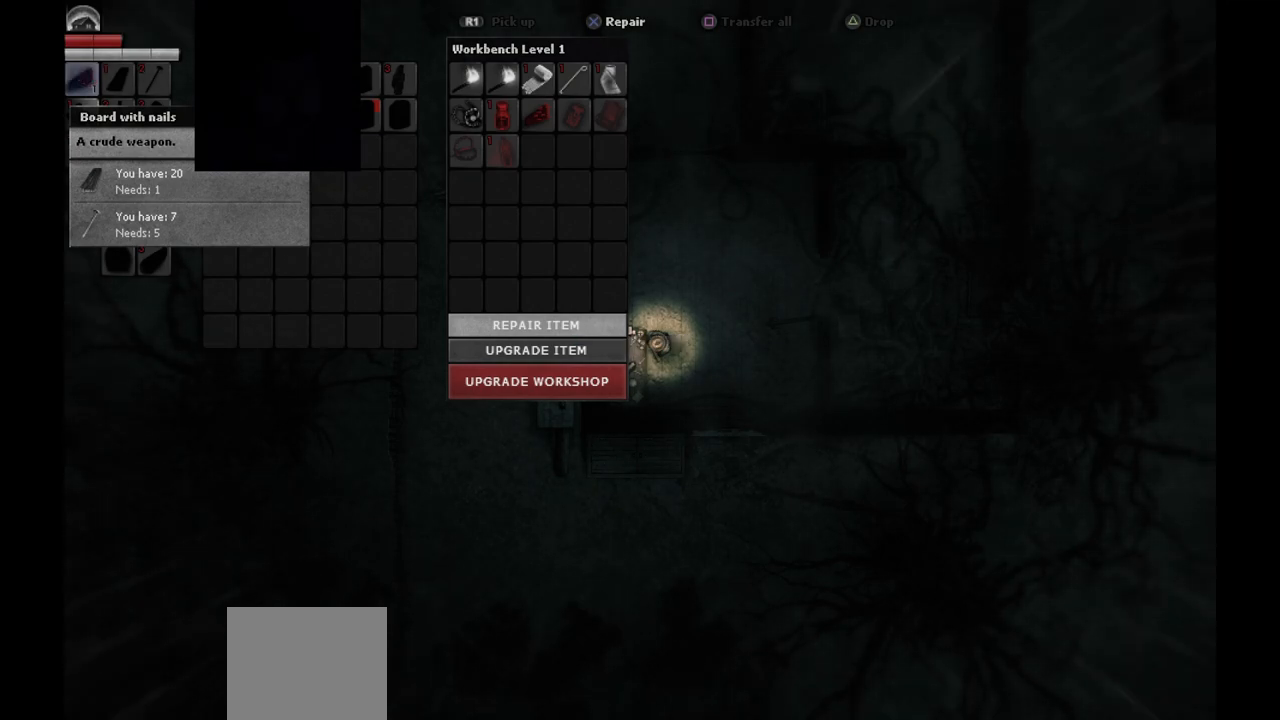
{"buttons": [], "left_stick": "center", "right_stick": "center", "events": [[33, "DPAD_RIGHT", "down"], [133, "DPAD_RIGHT", "up"]]}
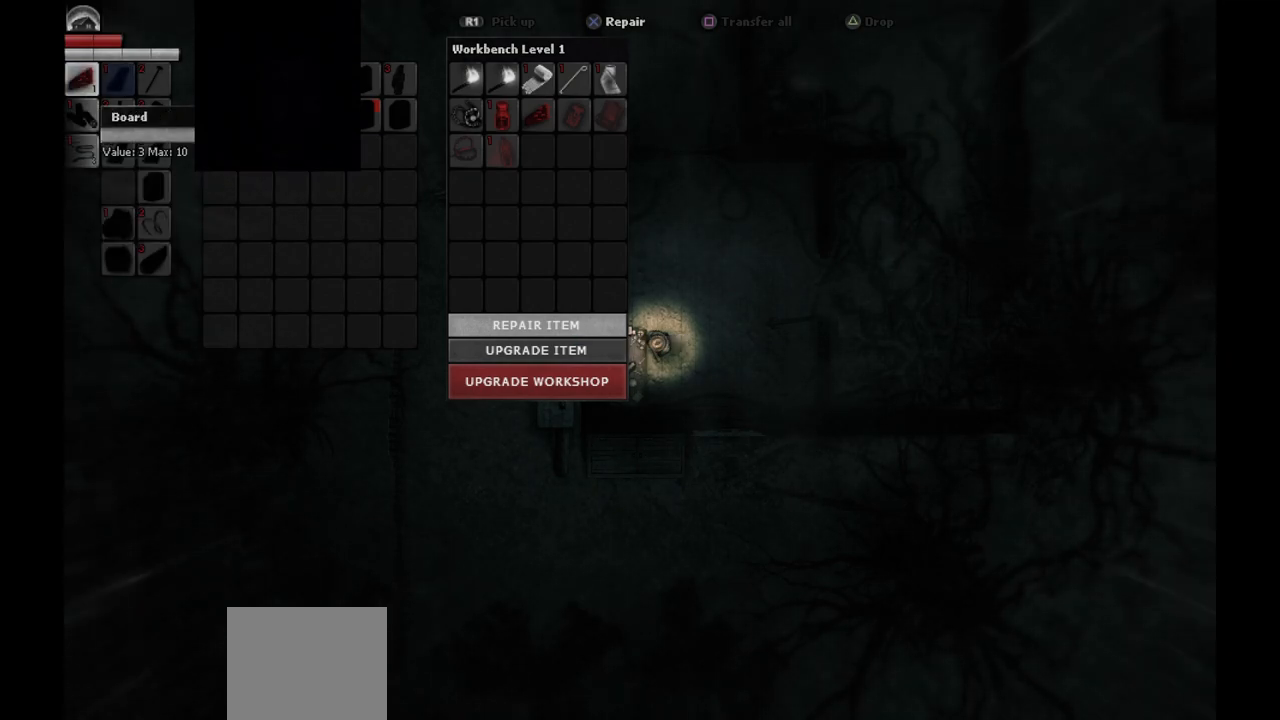
{"buttons": [], "left_stick": "center", "right_stick": "center", "events": [[33, "DPAD_DOWN", "down"], [100, "DPAD_DOWN", "up"]]}
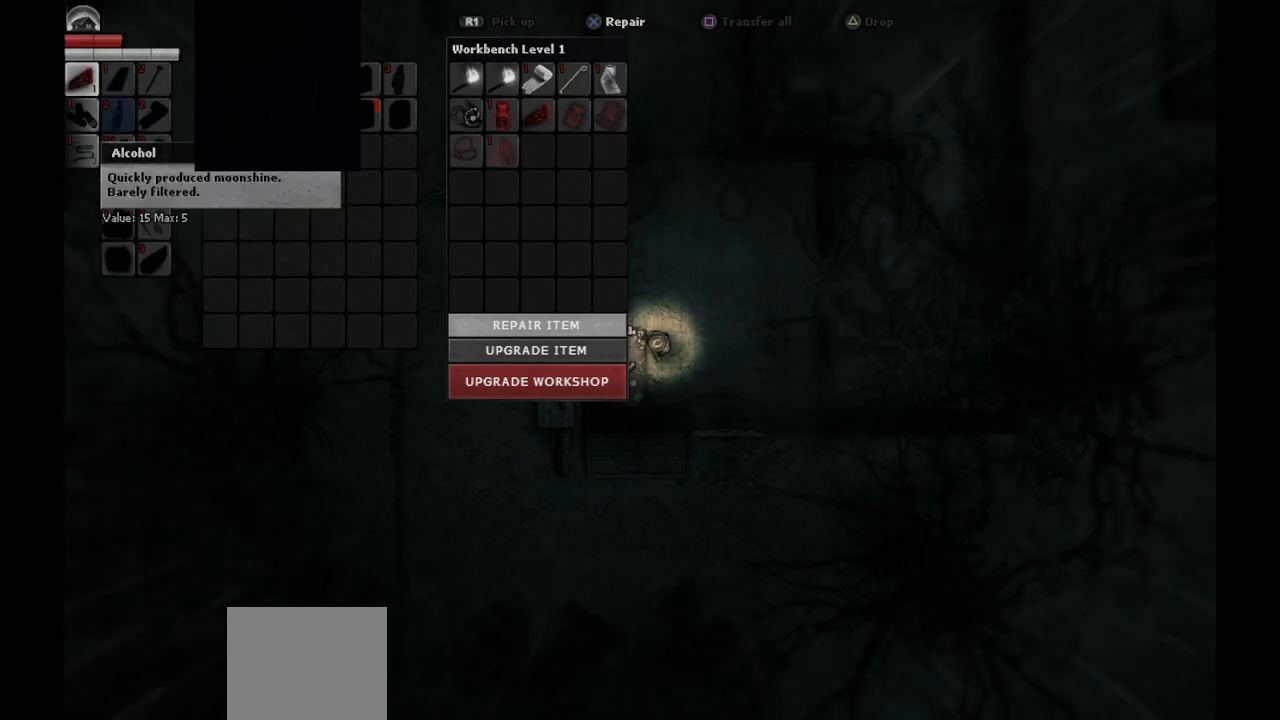
{"buttons": ["DPAD_RIGHT"], "left_stick": "center", "right_stick": "center", "events": [[183, "DPAD_RIGHT", "down"], [300, "DPAD_RIGHT", "up"], [417, "DPAD_RIGHT", "down"]]}
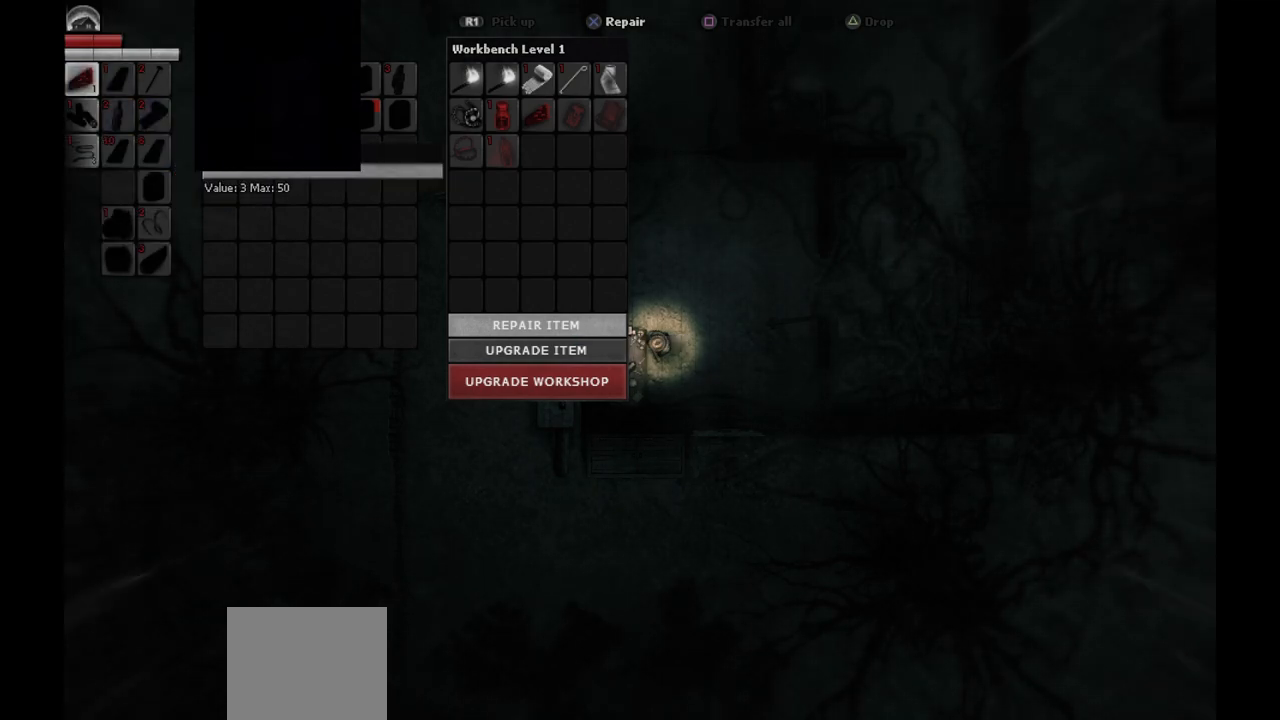
{"buttons": [], "left_stick": "center", "right_stick": "center", "events": [[17, "DPAD_RIGHT", "up"]]}